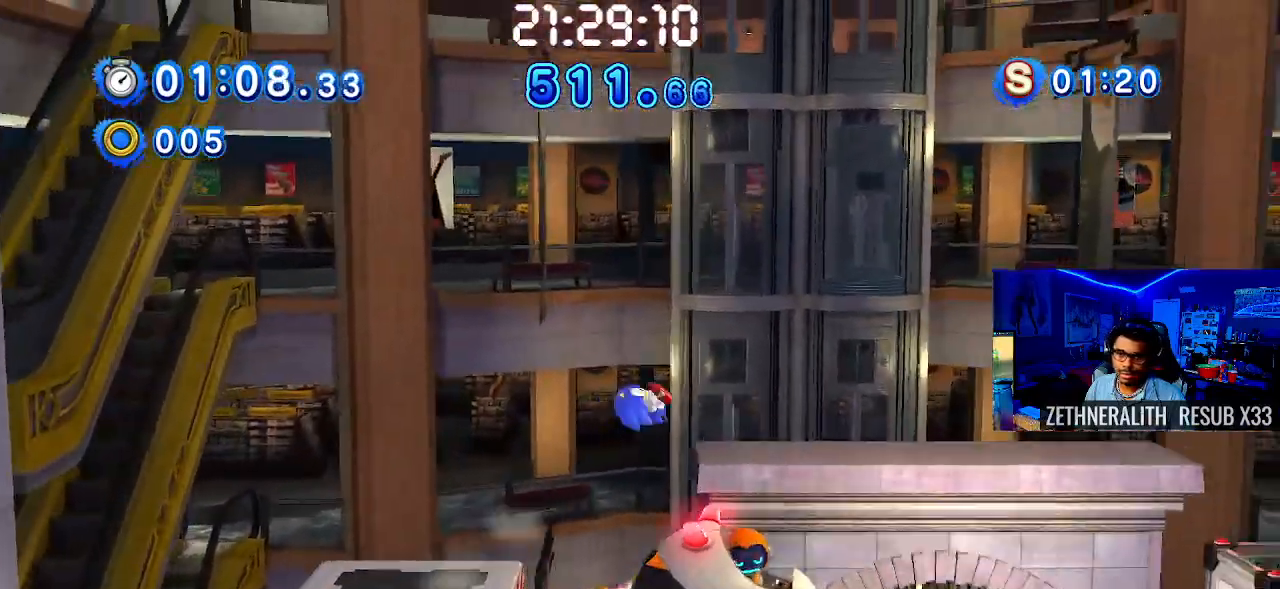
Gameplay with a controller (PlayStation layout); each line is a JSON object with the inputs held at the frame after it. "events" lists button and stick changes between this image and that frame as [ms after this image, input, new state], when the widget could be followed in between.
{"buttons": [], "left_stick": "right", "right_stick": "center", "events": [[67, "CROSS", "down"], [500, "CROSS", "up"]]}
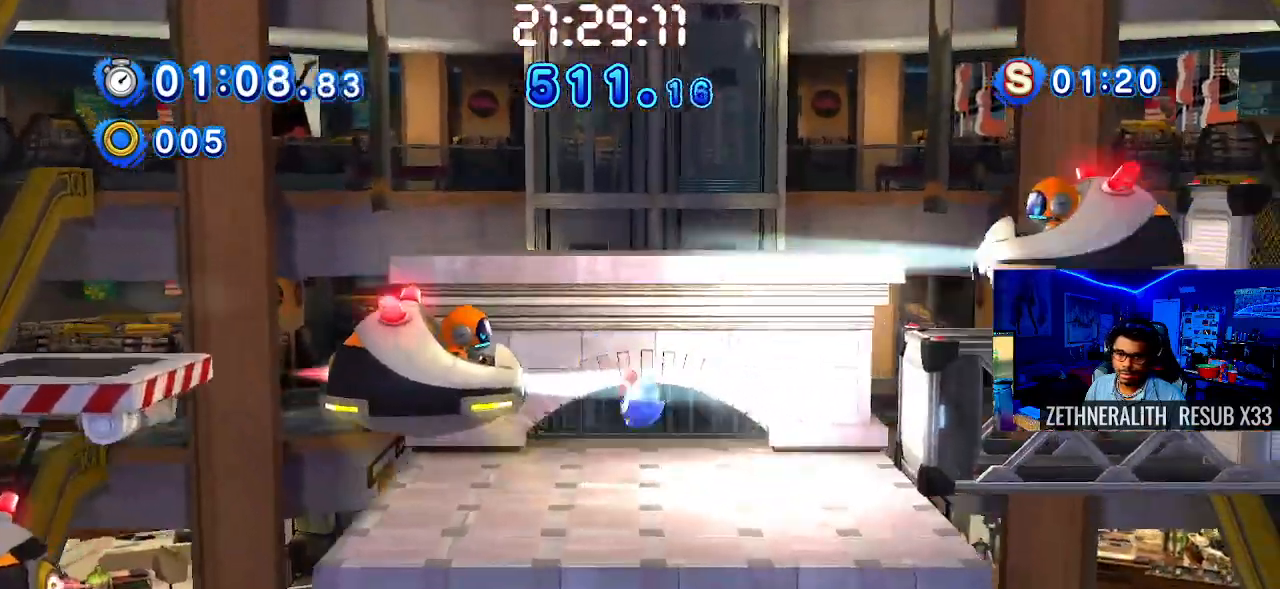
{"buttons": ["CROSS"], "left_stick": "right", "right_stick": "center", "events": [[133, "CROSS", "down"]]}
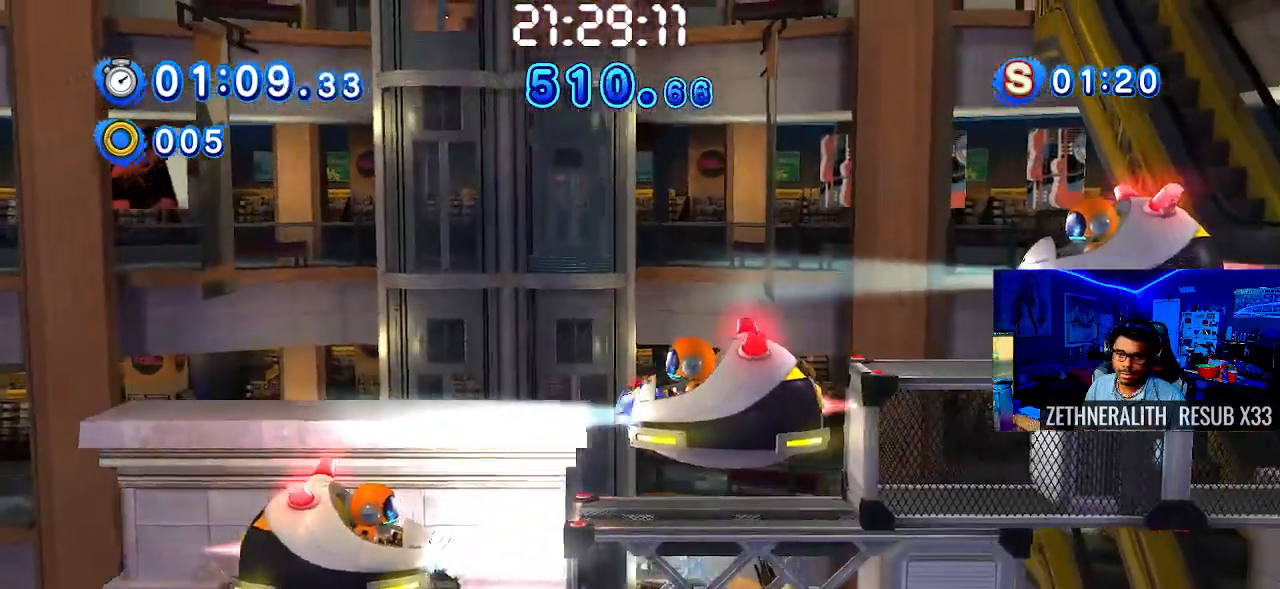
{"buttons": ["CROSS"], "left_stick": "right", "right_stick": "center", "events": []}
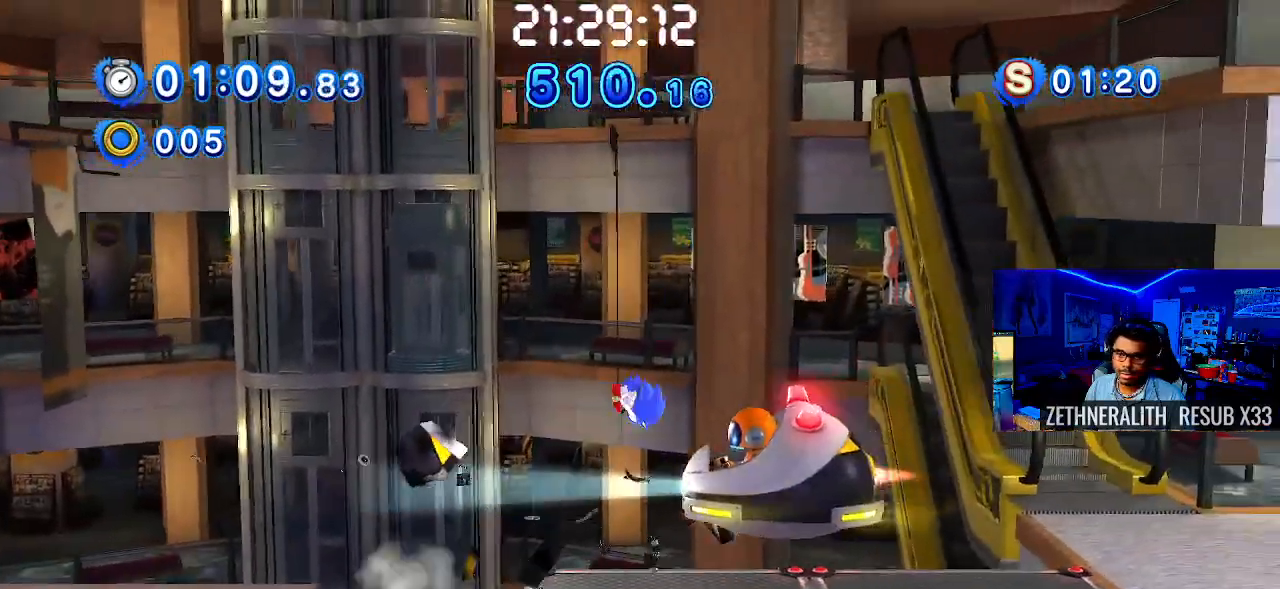
{"buttons": [], "left_stick": "right", "right_stick": "center", "events": [[450, "CROSS", "up"]]}
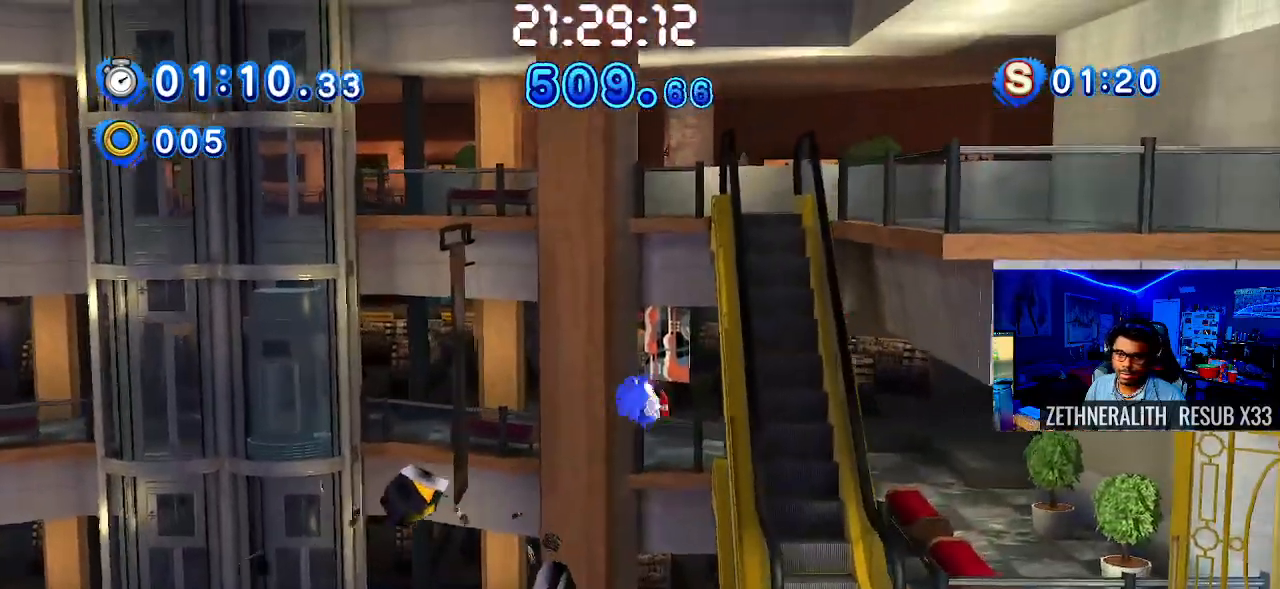
{"buttons": [], "left_stick": "right", "right_stick": "center", "events": []}
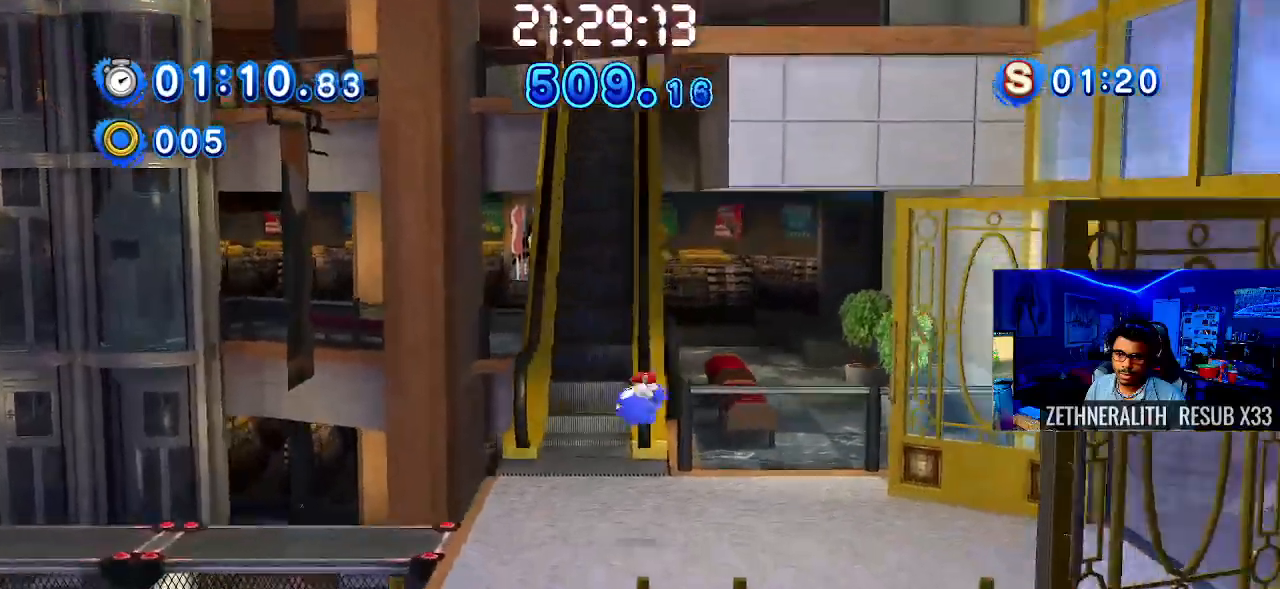
{"buttons": ["SQUARE"], "left_stick": "right", "right_stick": "center", "events": [[200, "SQUARE", "down"]]}
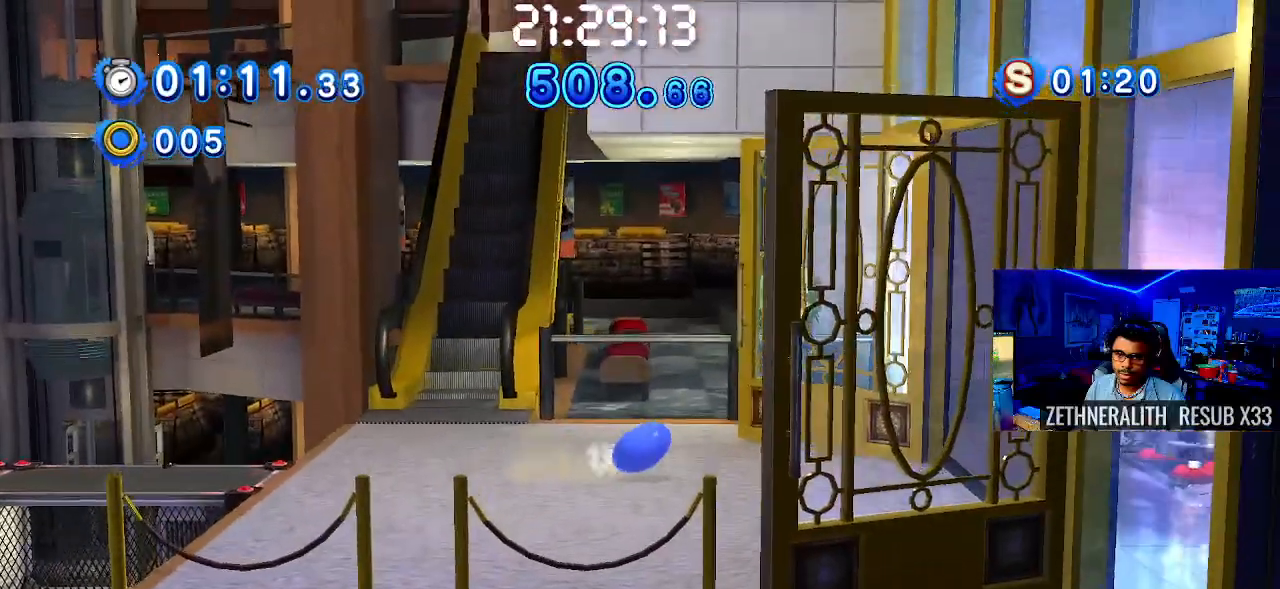
{"buttons": [], "left_stick": "right", "right_stick": "center", "events": [[267, "SQUARE", "up"]]}
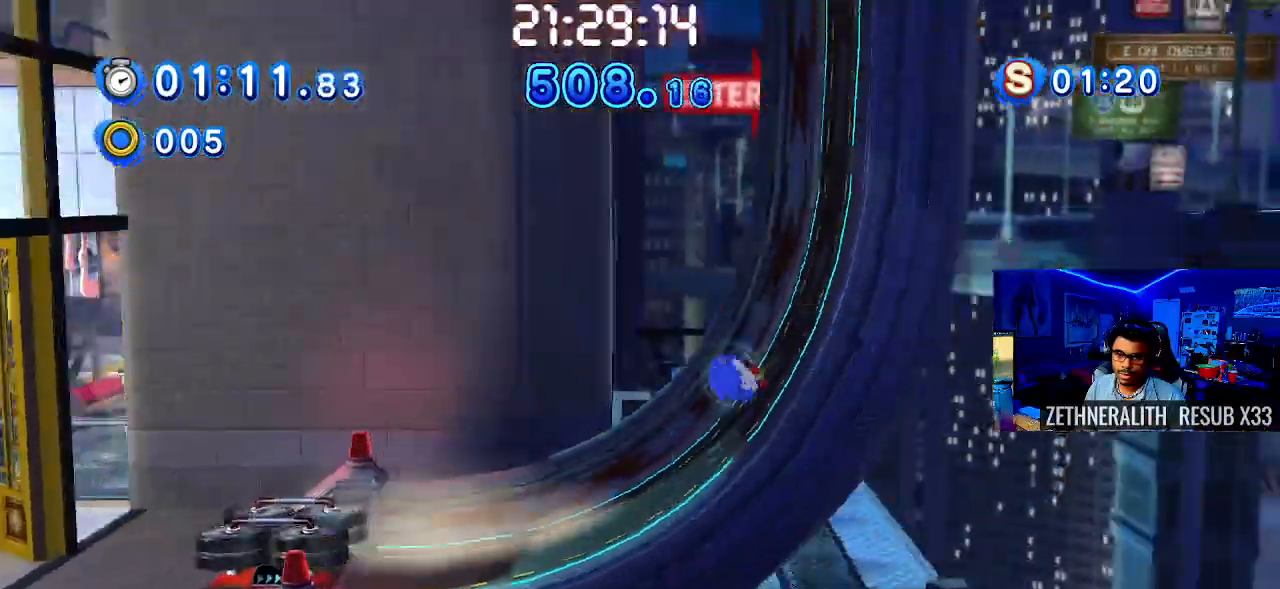
{"buttons": [], "left_stick": "right", "right_stick": "center", "events": []}
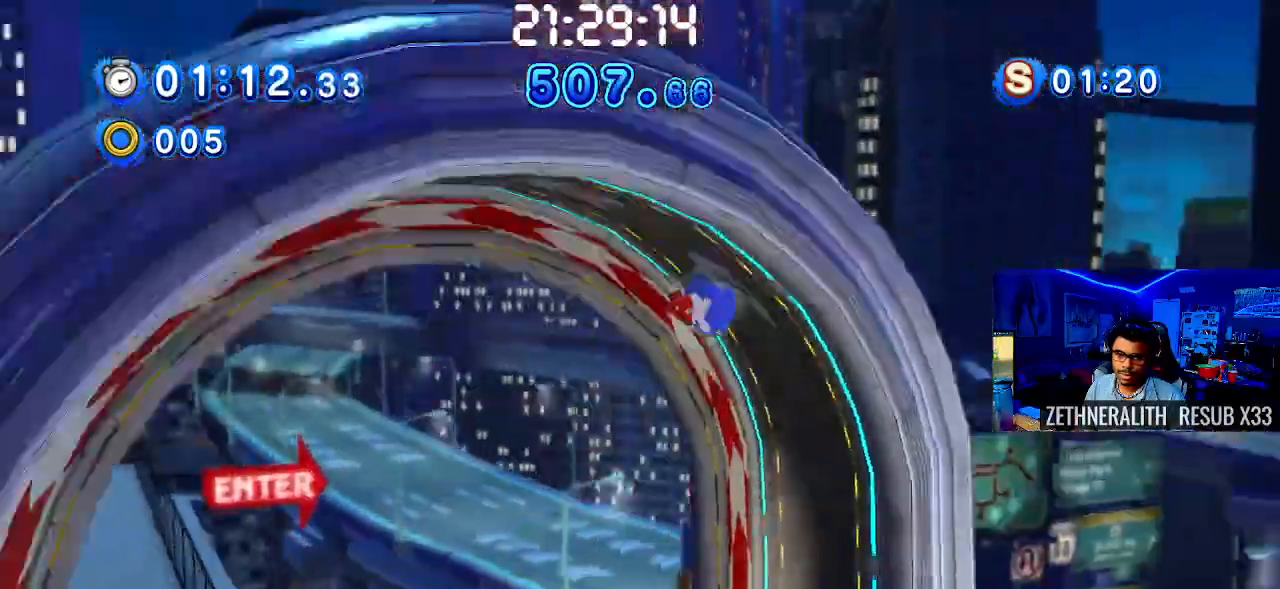
{"buttons": [], "left_stick": "right", "right_stick": "center", "events": []}
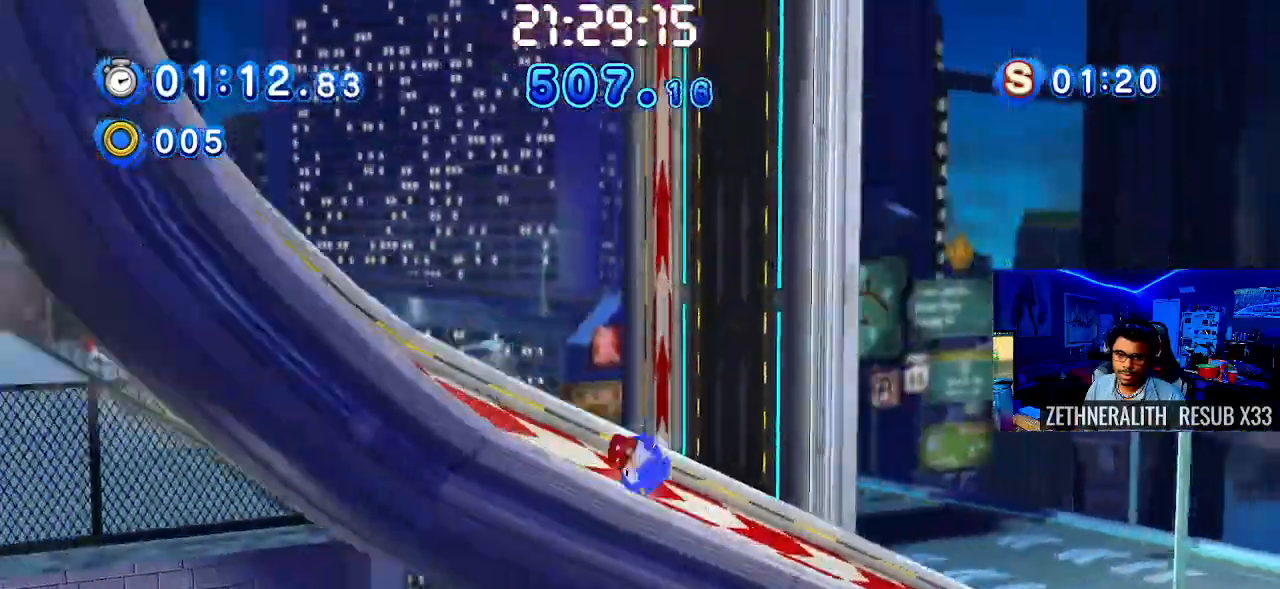
{"buttons": [], "left_stick": "right", "right_stick": "center", "events": []}
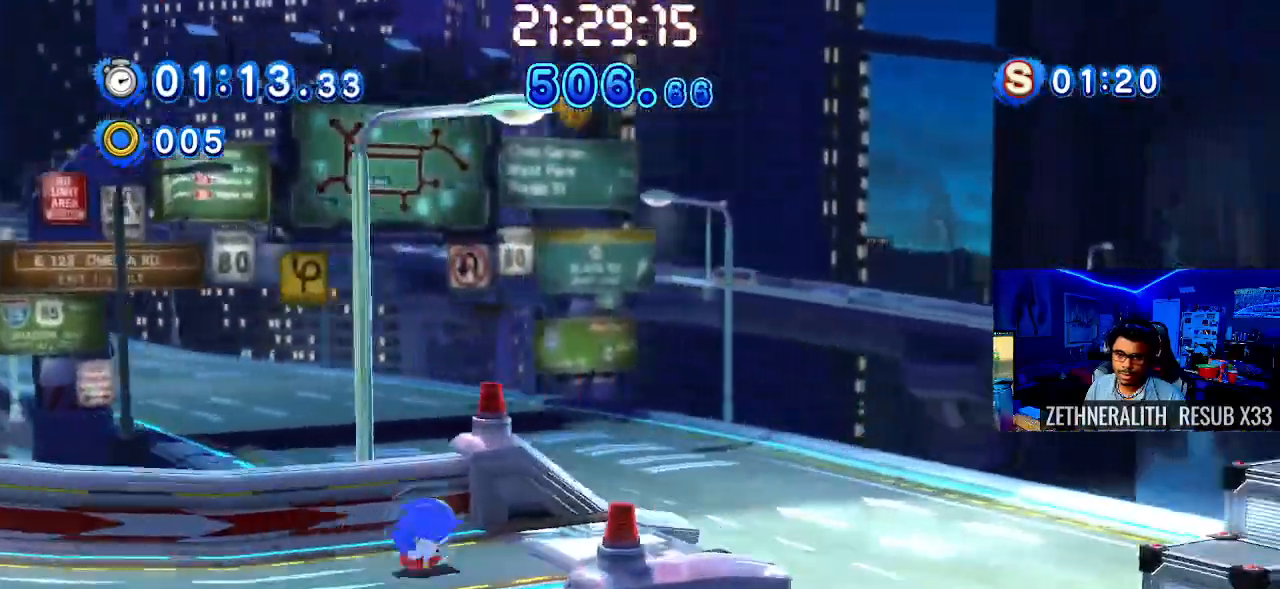
{"buttons": ["CROSS"], "left_stick": "right", "right_stick": "center", "events": [[500, "CROSS", "down"]]}
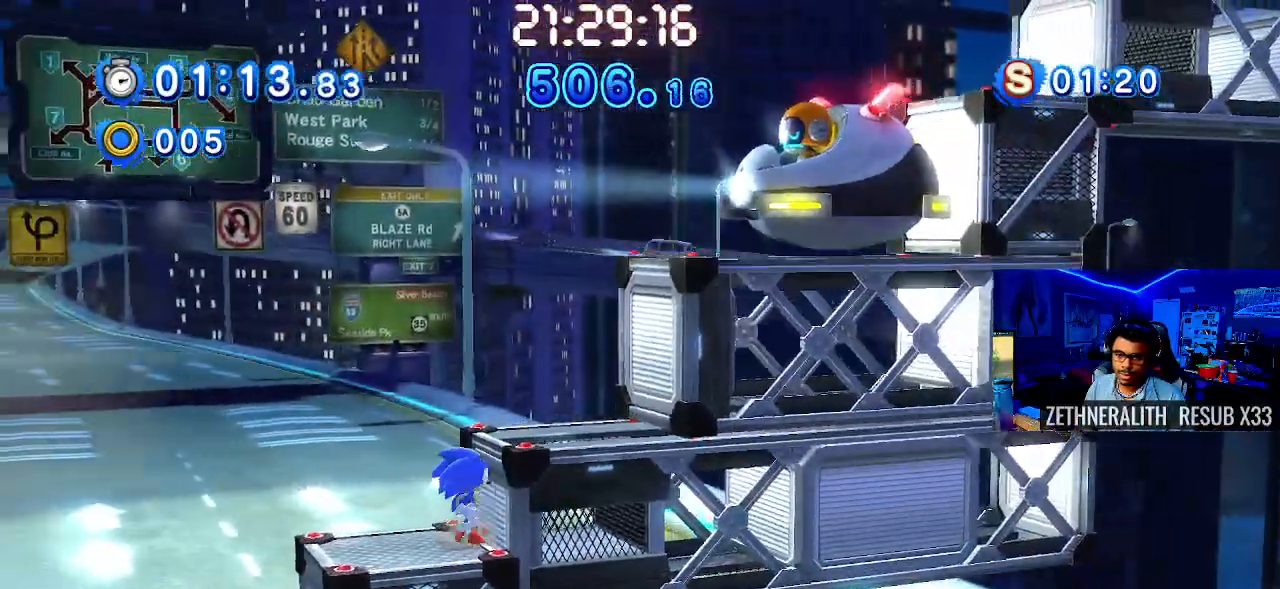
{"buttons": [], "left_stick": "right", "right_stick": "center", "events": [[117, "CROSS", "up"]]}
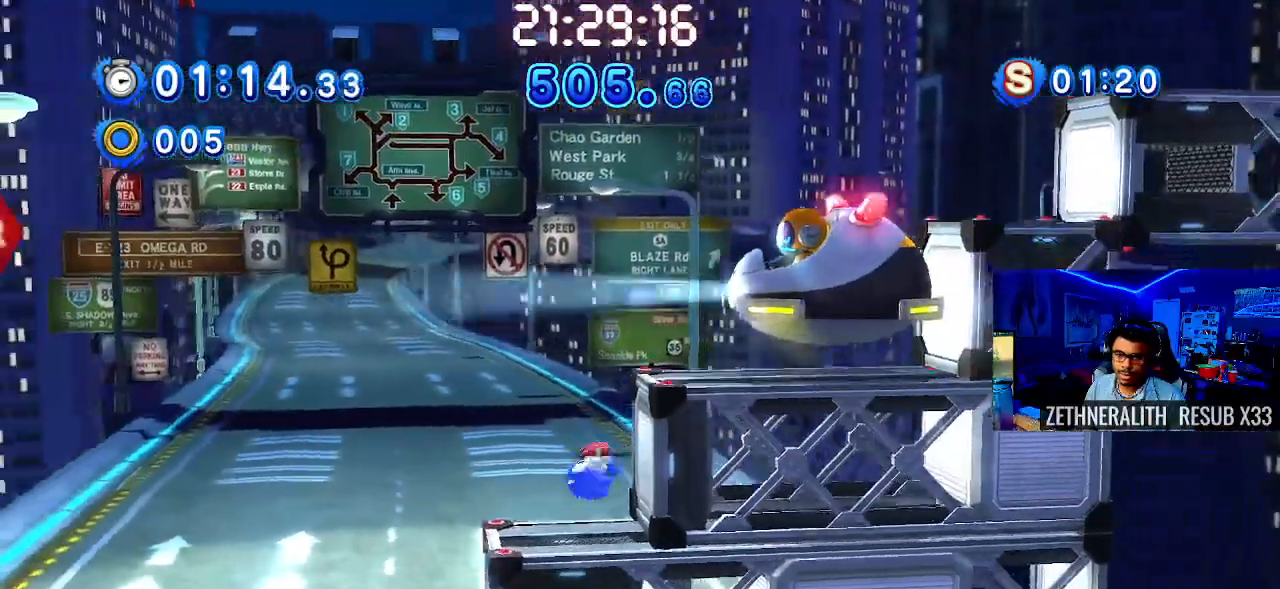
{"buttons": ["CROSS"], "left_stick": "right", "right_stick": "center", "events": [[50, "CROSS", "down"]]}
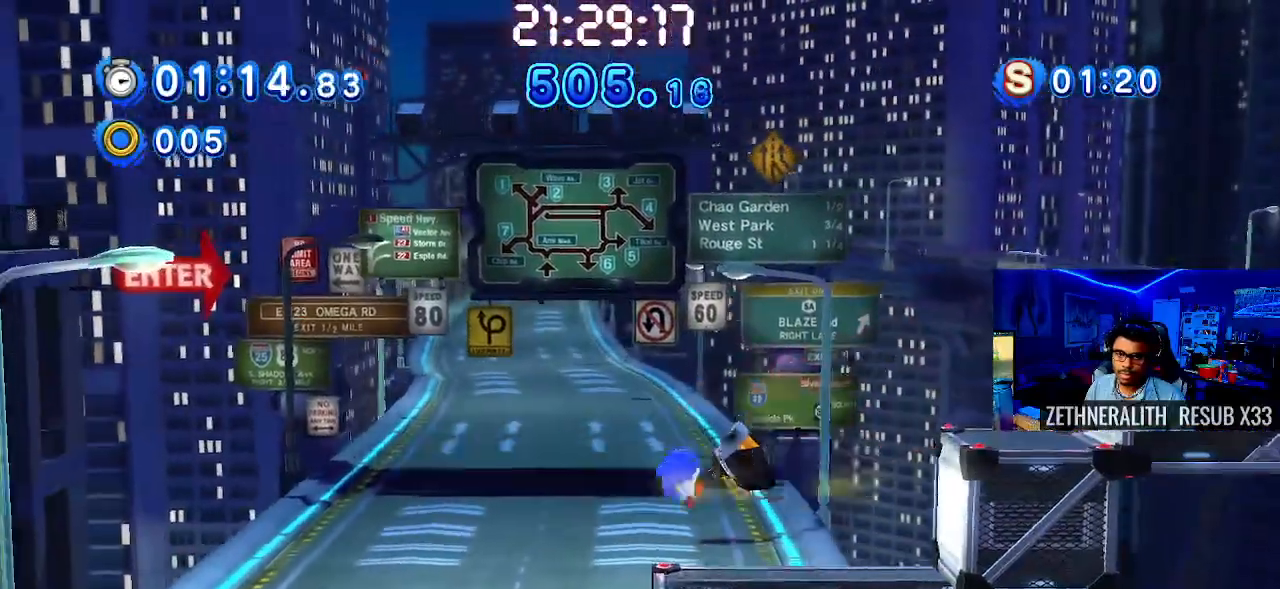
{"buttons": ["CROSS"], "left_stick": "right", "right_stick": "center", "events": []}
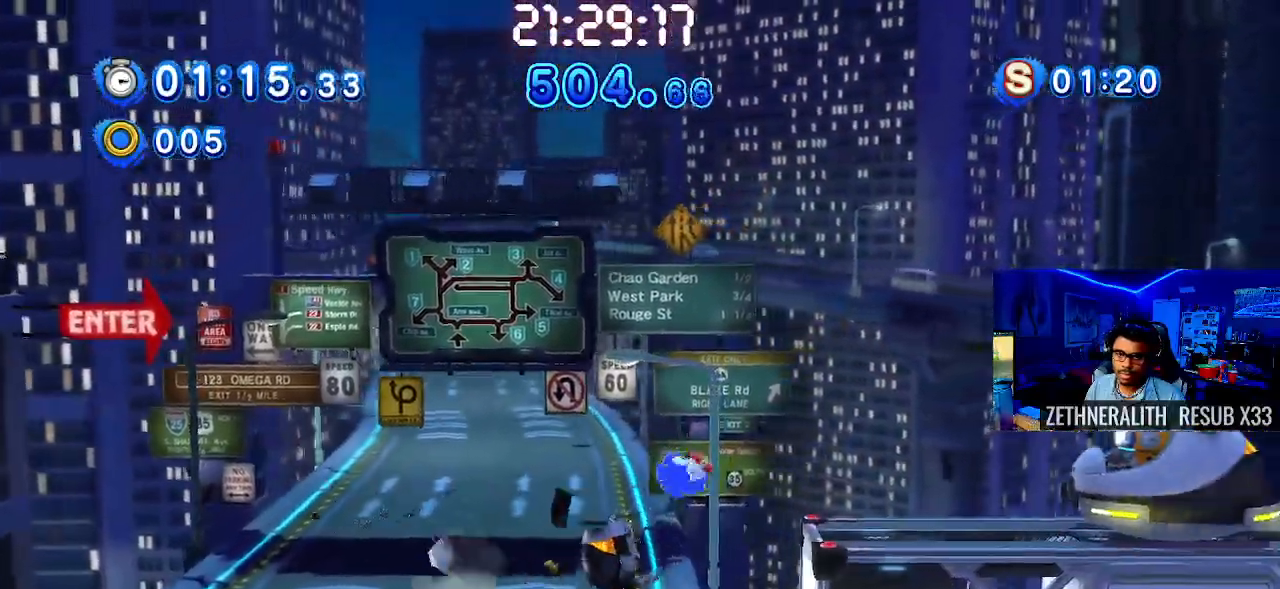
{"buttons": ["CROSS"], "left_stick": "right", "right_stick": "center", "events": [[183, "CROSS", "up"], [367, "CROSS", "down"]]}
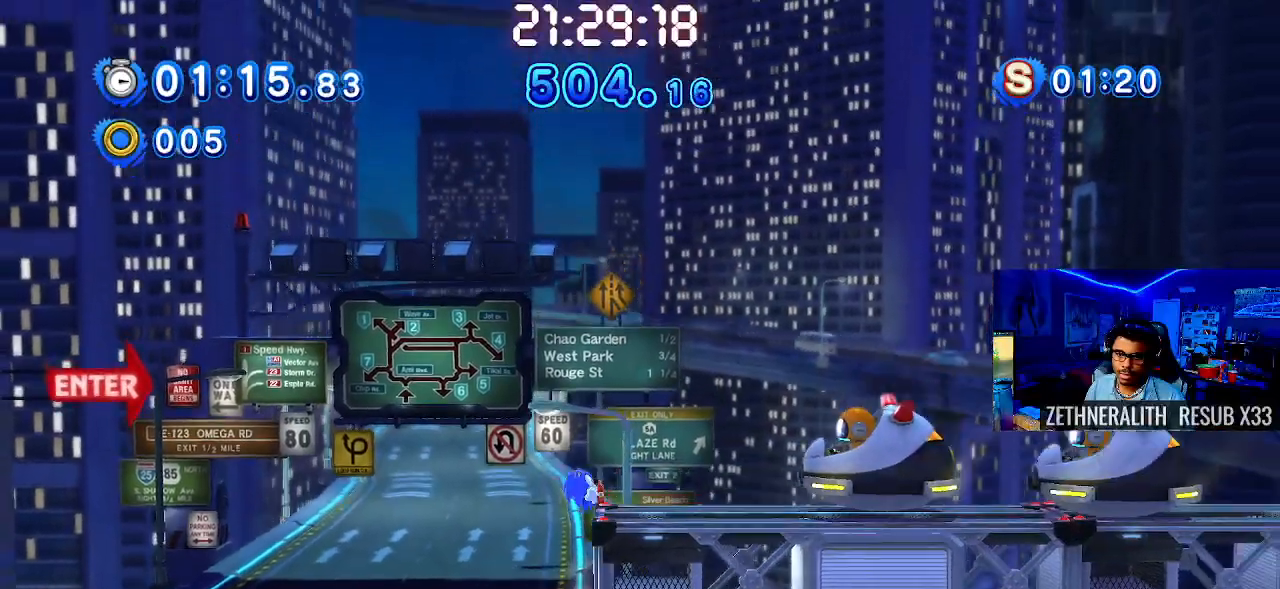
{"buttons": ["SQUARE"], "left_stick": "right", "right_stick": "center", "events": [[50, "CROSS", "up"], [383, "SQUARE", "down"]]}
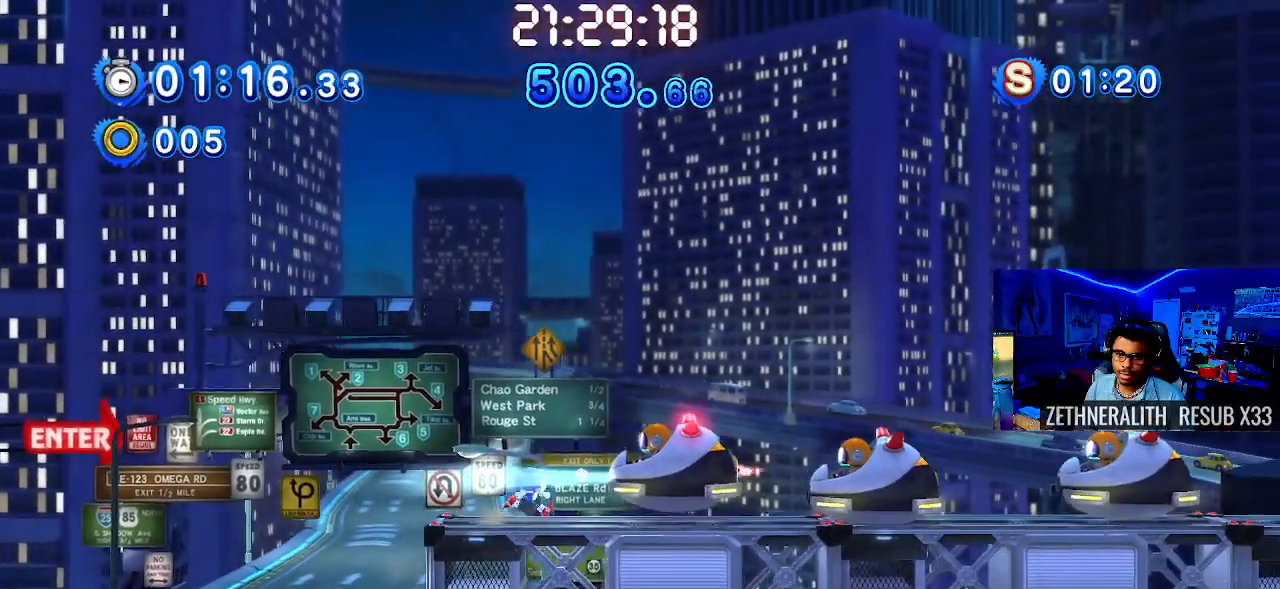
{"buttons": [], "left_stick": "right", "right_stick": "center", "events": [[200, "SQUARE", "up"], [267, "SQUARE", "down"], [283, "CROSS", "down"], [400, "SQUARE", "up"], [450, "CROSS", "up"]]}
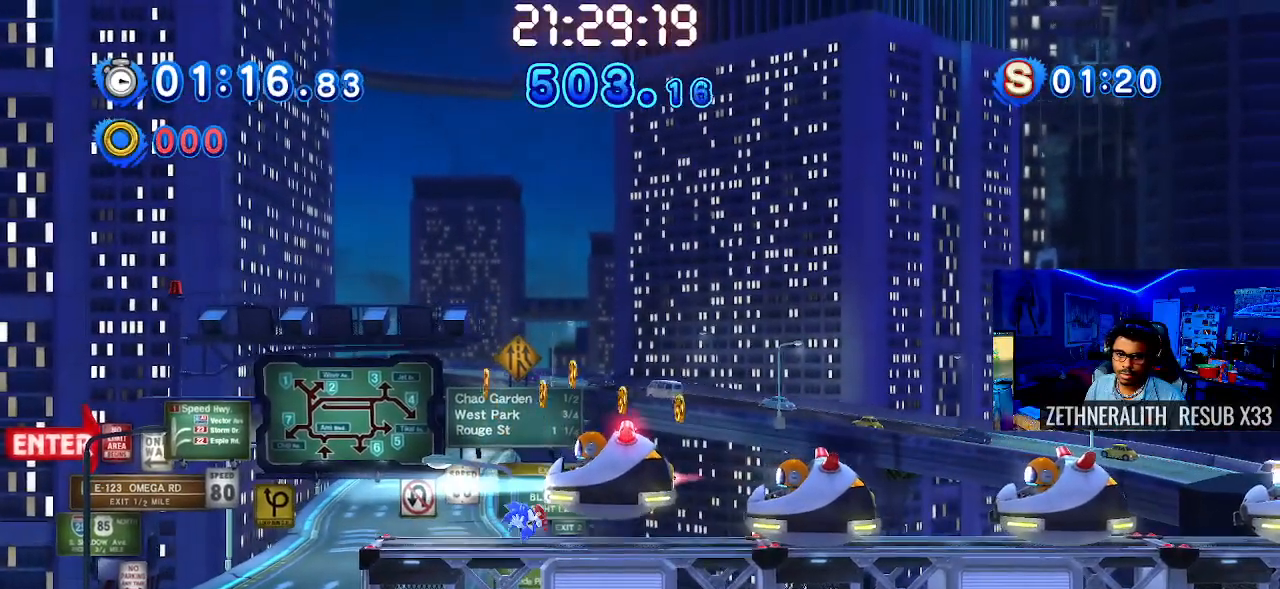
{"buttons": ["SQUARE"], "left_stick": "center", "right_stick": "center", "events": [[150, "SQUARE", "down"], [250, "left_stick", "center"], [283, "SQUARE", "up"], [367, "SQUARE", "down"]]}
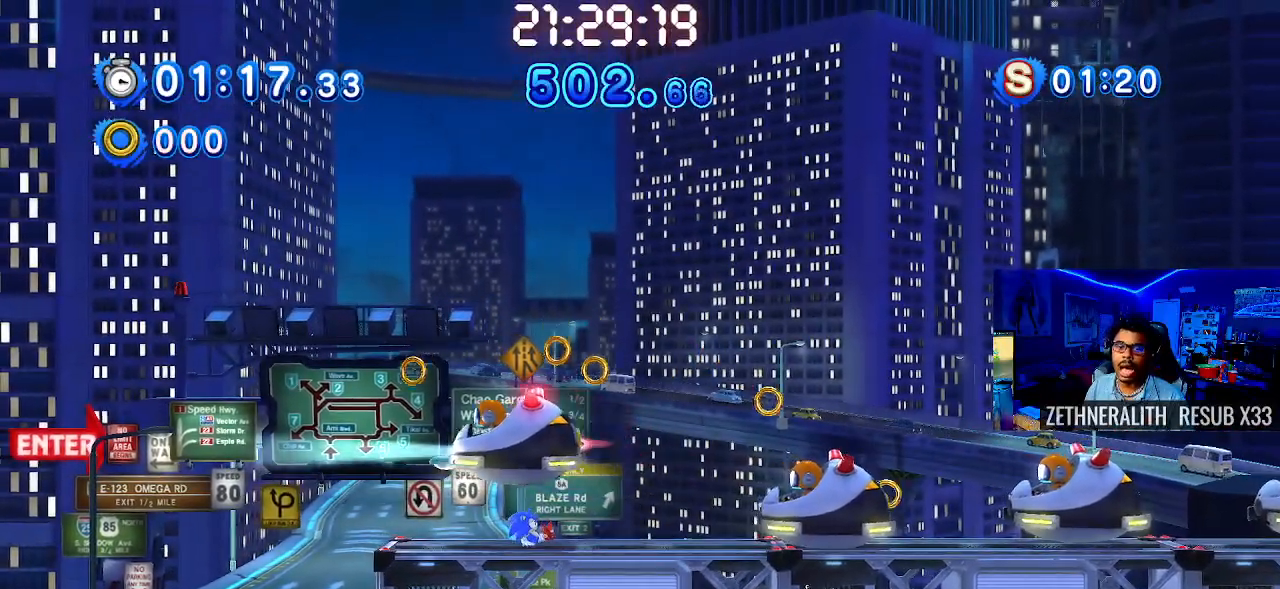
{"buttons": ["SQUARE"], "left_stick": "right", "right_stick": "center", "events": [[17, "SQUARE", "up"], [50, "left_stick", "right"], [183, "SQUARE", "down"], [317, "SQUARE", "up"], [383, "SQUARE", "down"]]}
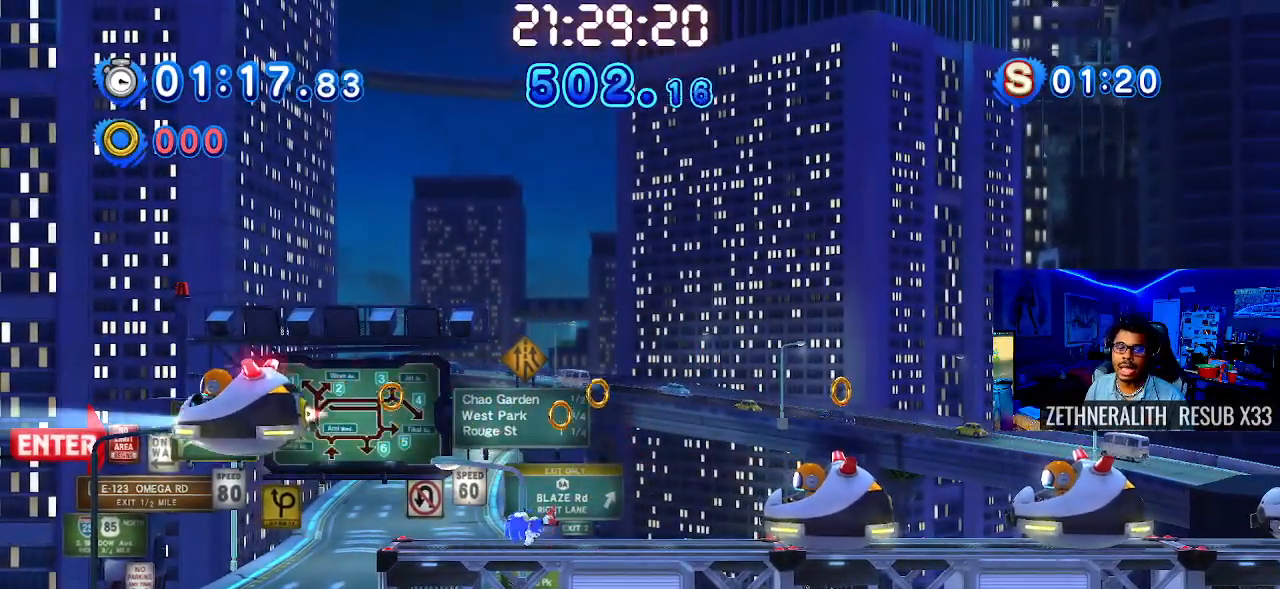
{"buttons": [], "left_stick": "right", "right_stick": "center", "events": [[50, "SQUARE", "up"]]}
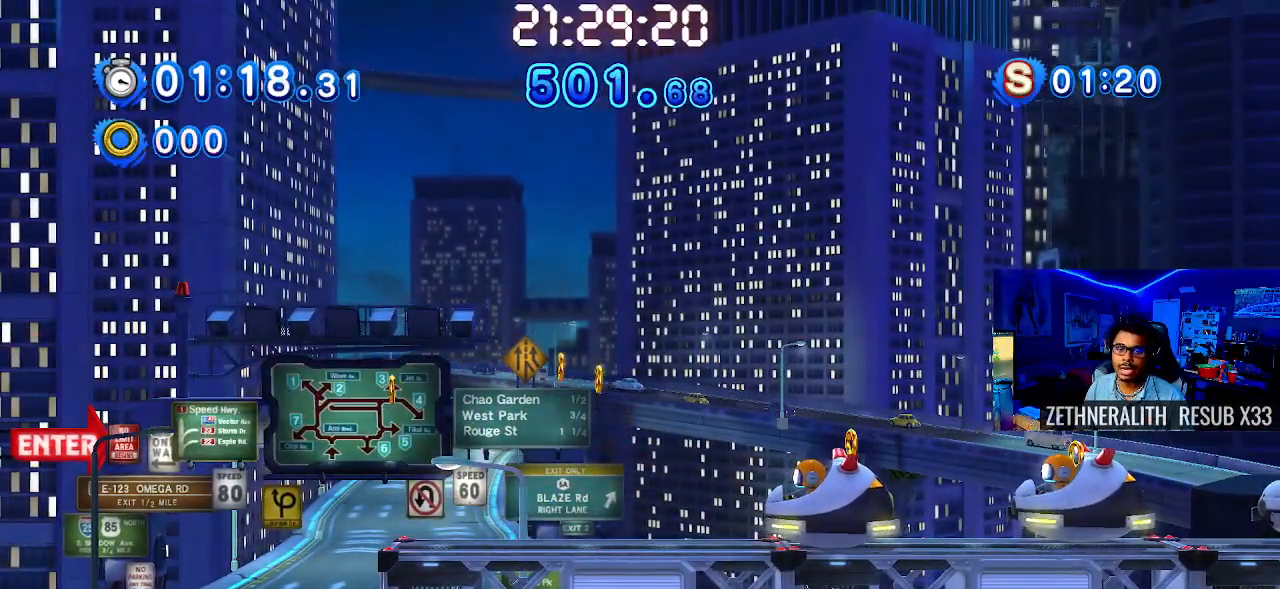
{"buttons": ["SQUARE"], "left_stick": "right", "right_stick": "center", "events": [[17, "SQUARE", "down"]]}
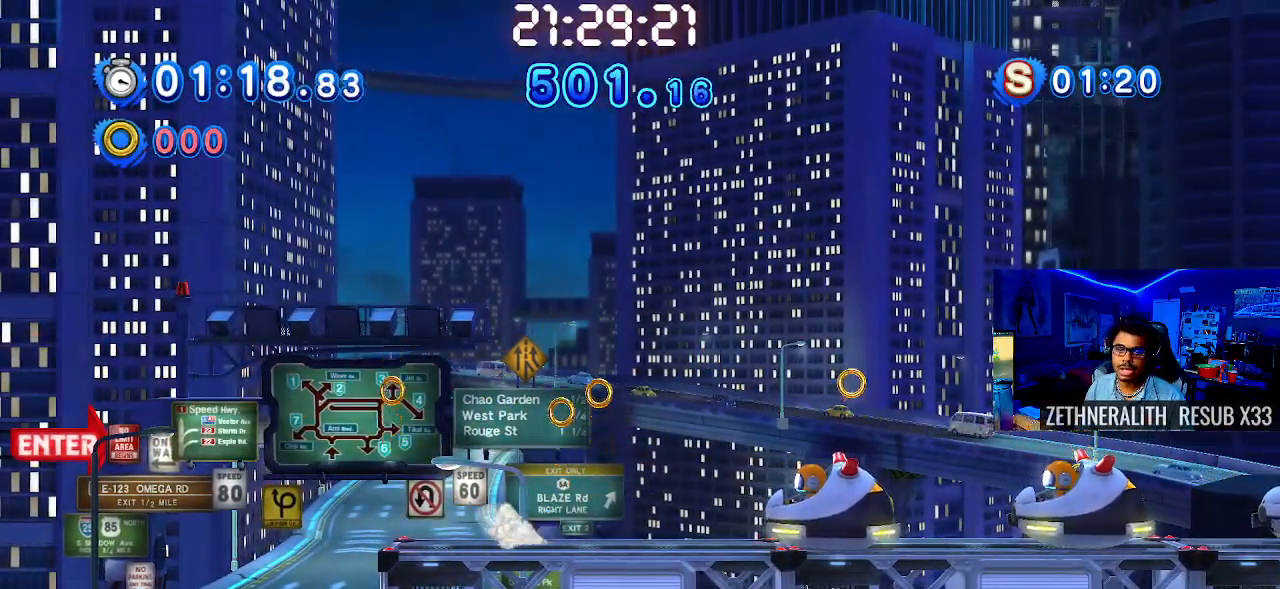
{"buttons": [], "left_stick": "right", "right_stick": "center", "events": [[83, "SQUARE", "up"]]}
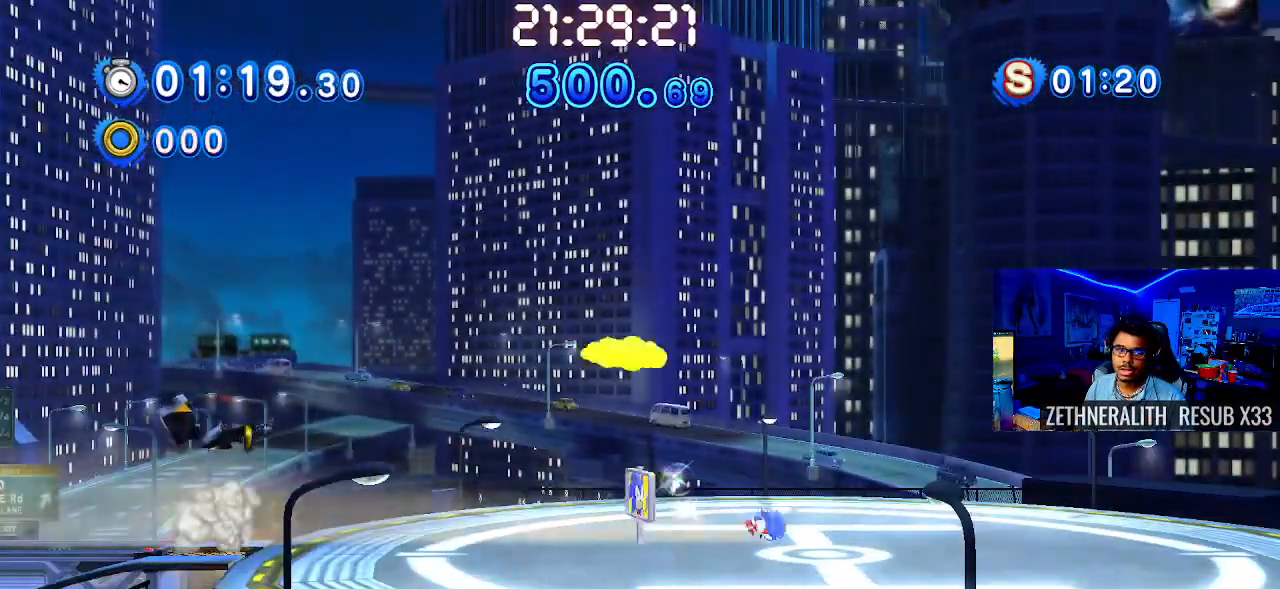
{"buttons": [], "left_stick": "right", "right_stick": "center", "events": []}
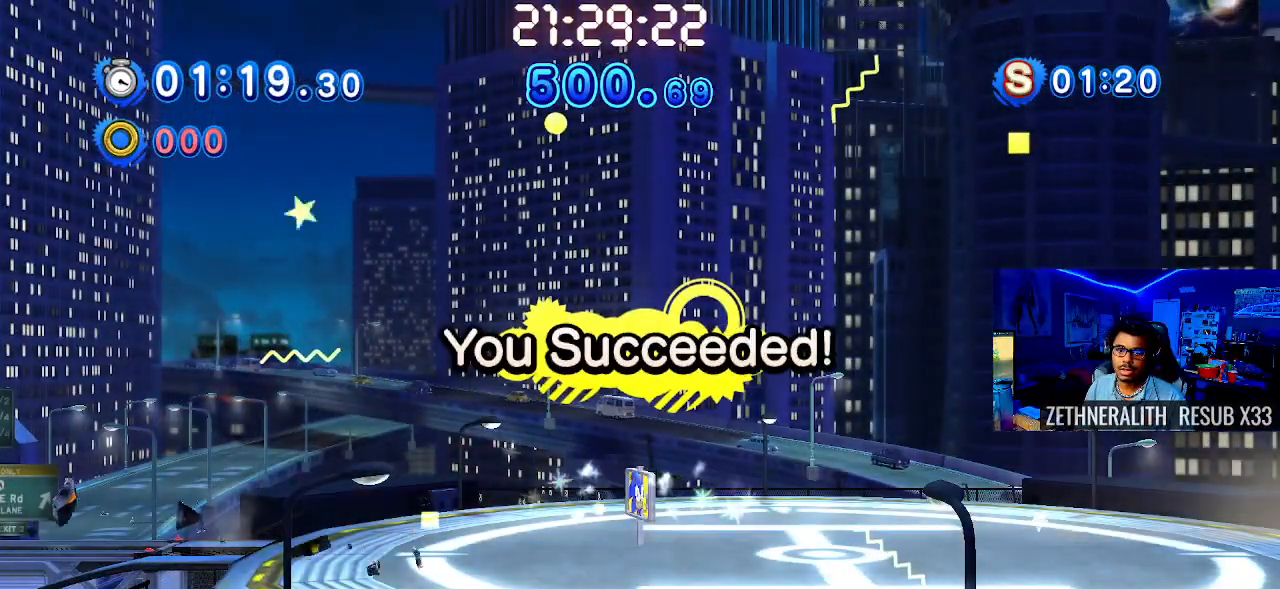
{"buttons": [], "left_stick": "right", "right_stick": "center", "events": []}
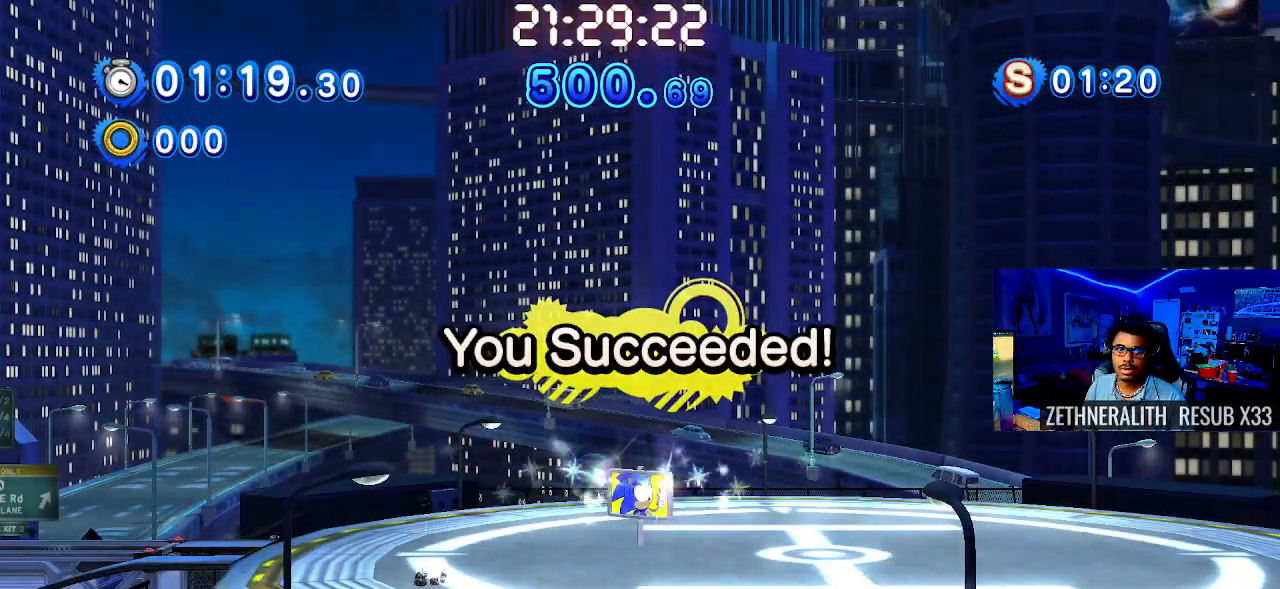
{"buttons": [], "left_stick": "right", "right_stick": "center", "events": []}
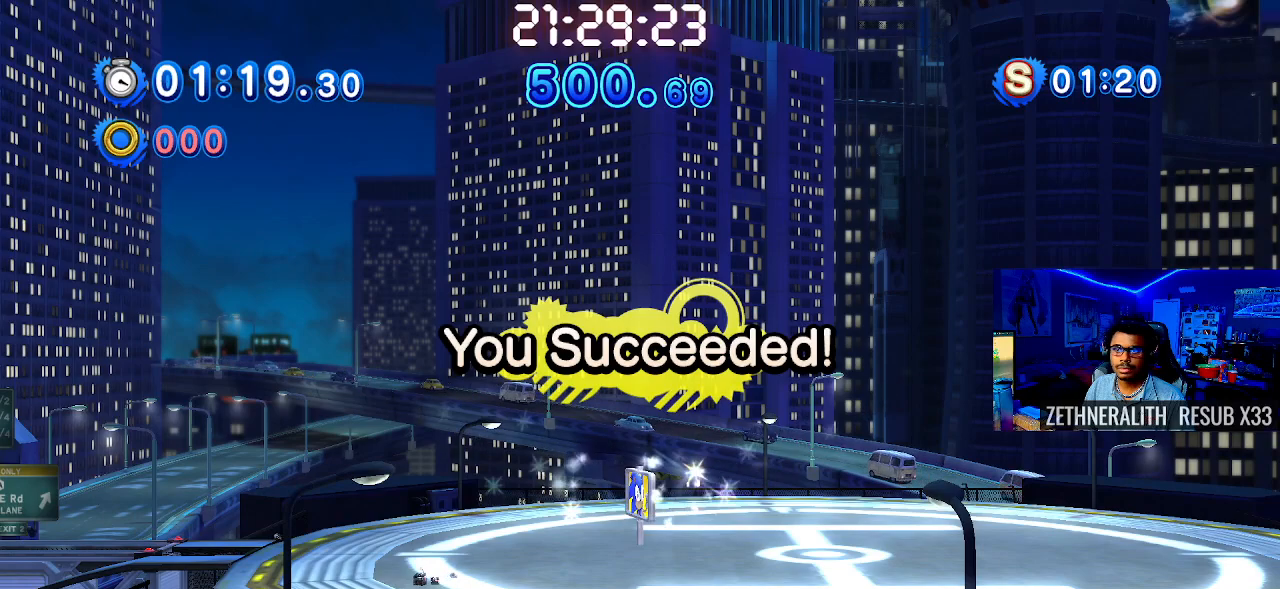
{"buttons": [], "left_stick": "right", "right_stick": "center", "events": []}
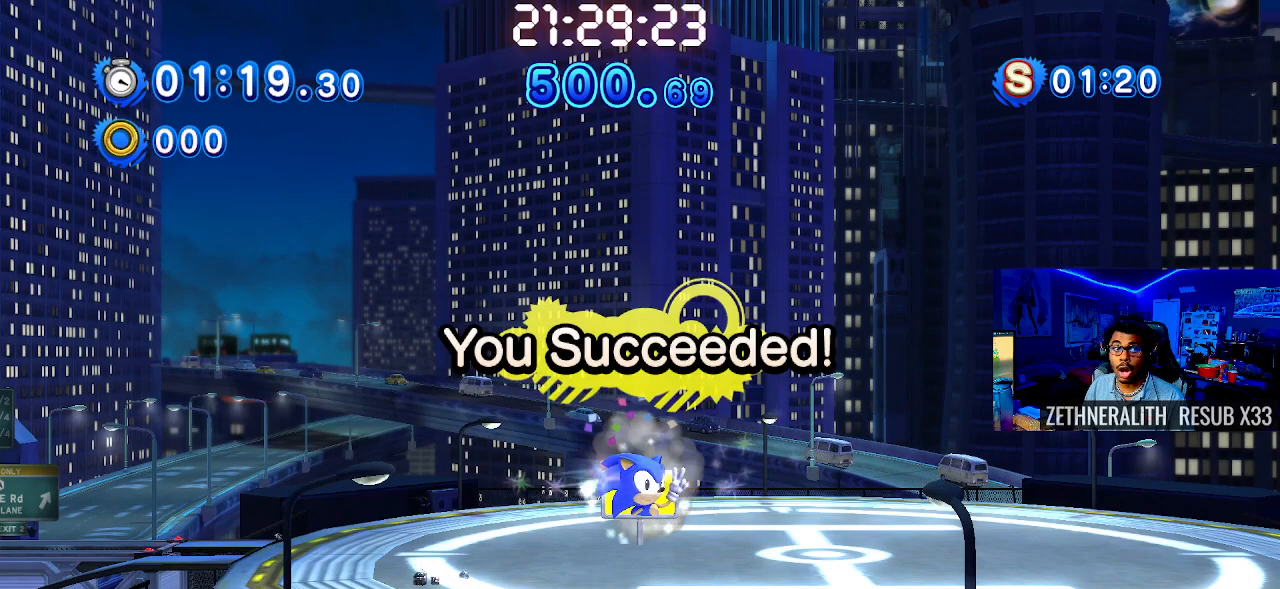
{"buttons": [], "left_stick": "center", "right_stick": "center", "events": [[17, "left_stick", "center"]]}